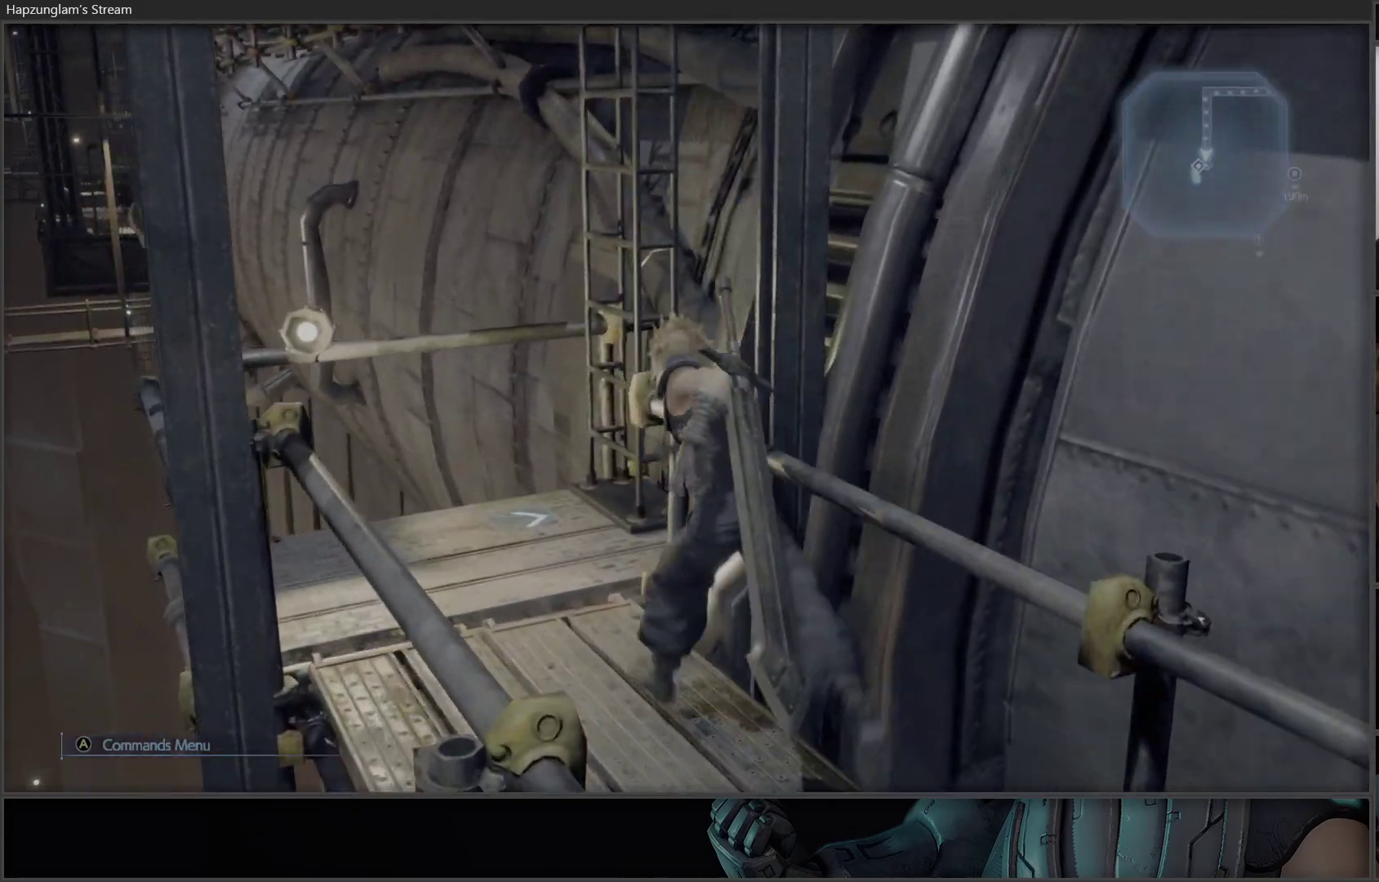
Gameplay with a controller (Xbox layout); each line is a JSON object with the inputs held at the frame after it. "events" lists button and stick changes between this image and that frame as [ms after this image, input, new state], when the widget could be followed in between.
{"buttons": [], "left_stick": "up", "right_stick": "center", "events": [[333, "right_stick", "center"]]}
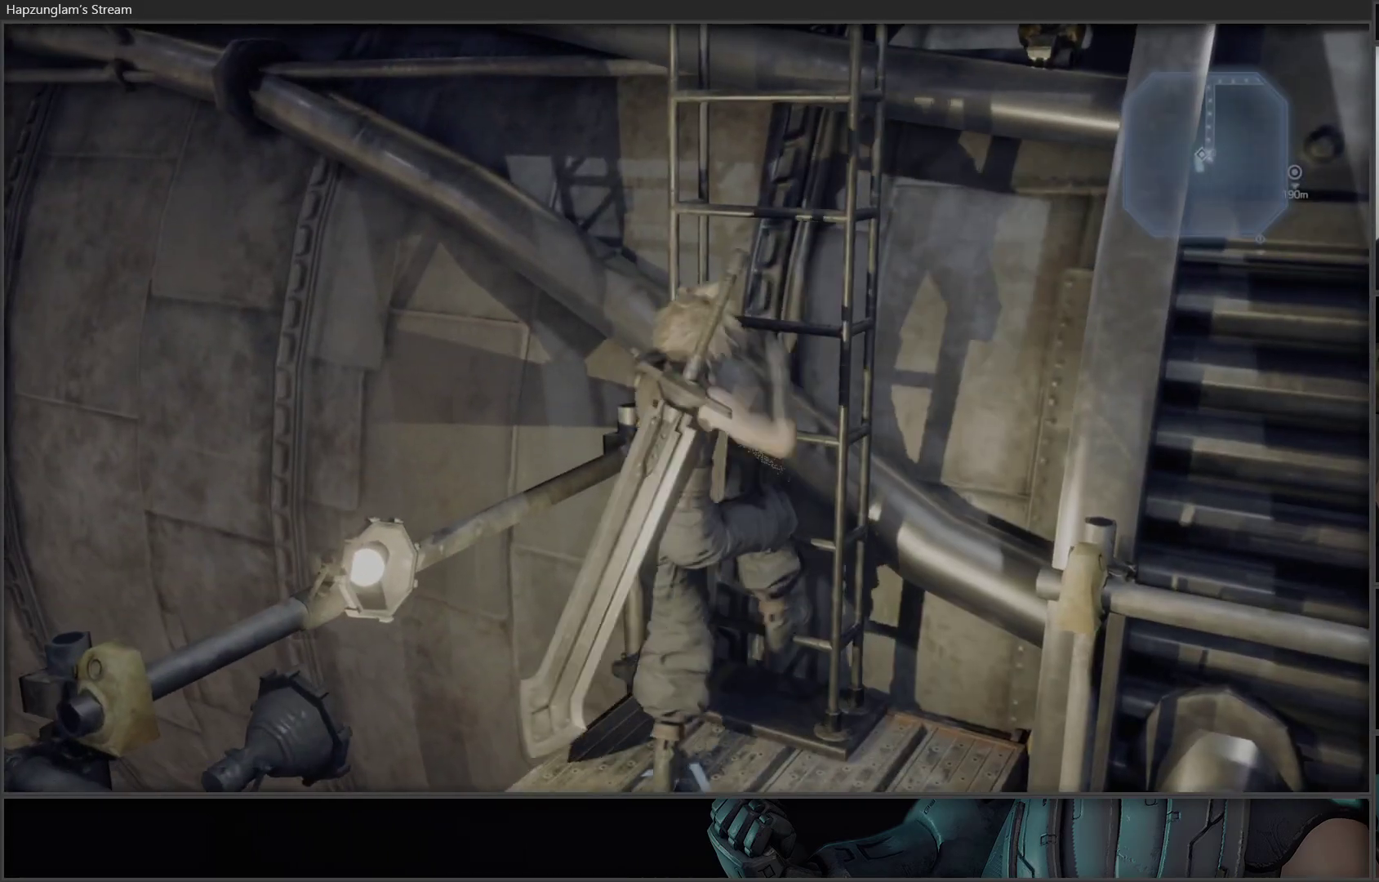
{"buttons": [], "left_stick": "up", "right_stick": "up", "events": [[467, "right_stick", "up"]]}
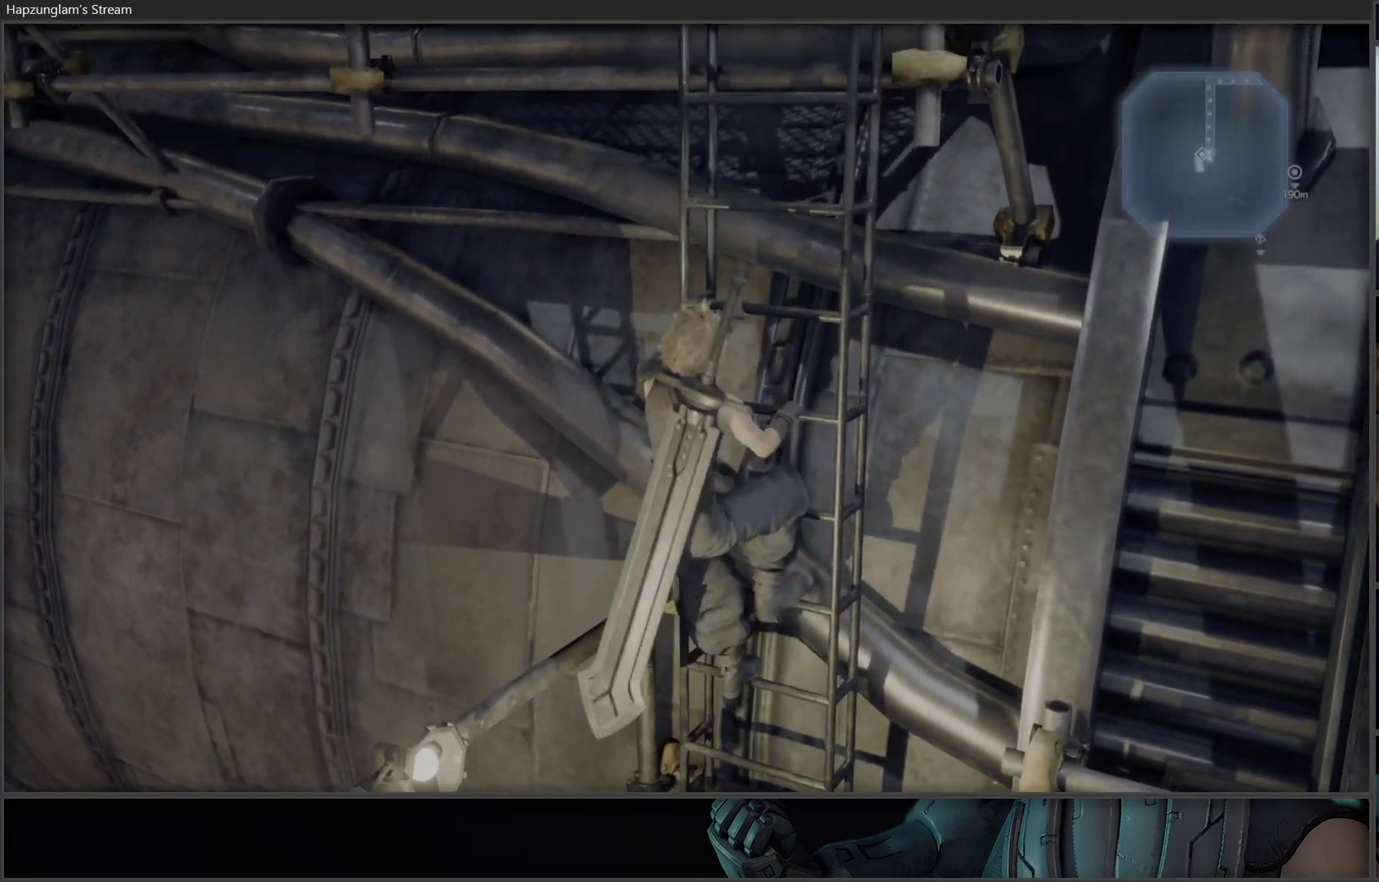
{"buttons": [], "left_stick": "up", "right_stick": "center", "events": [[250, "right_stick", "center"]]}
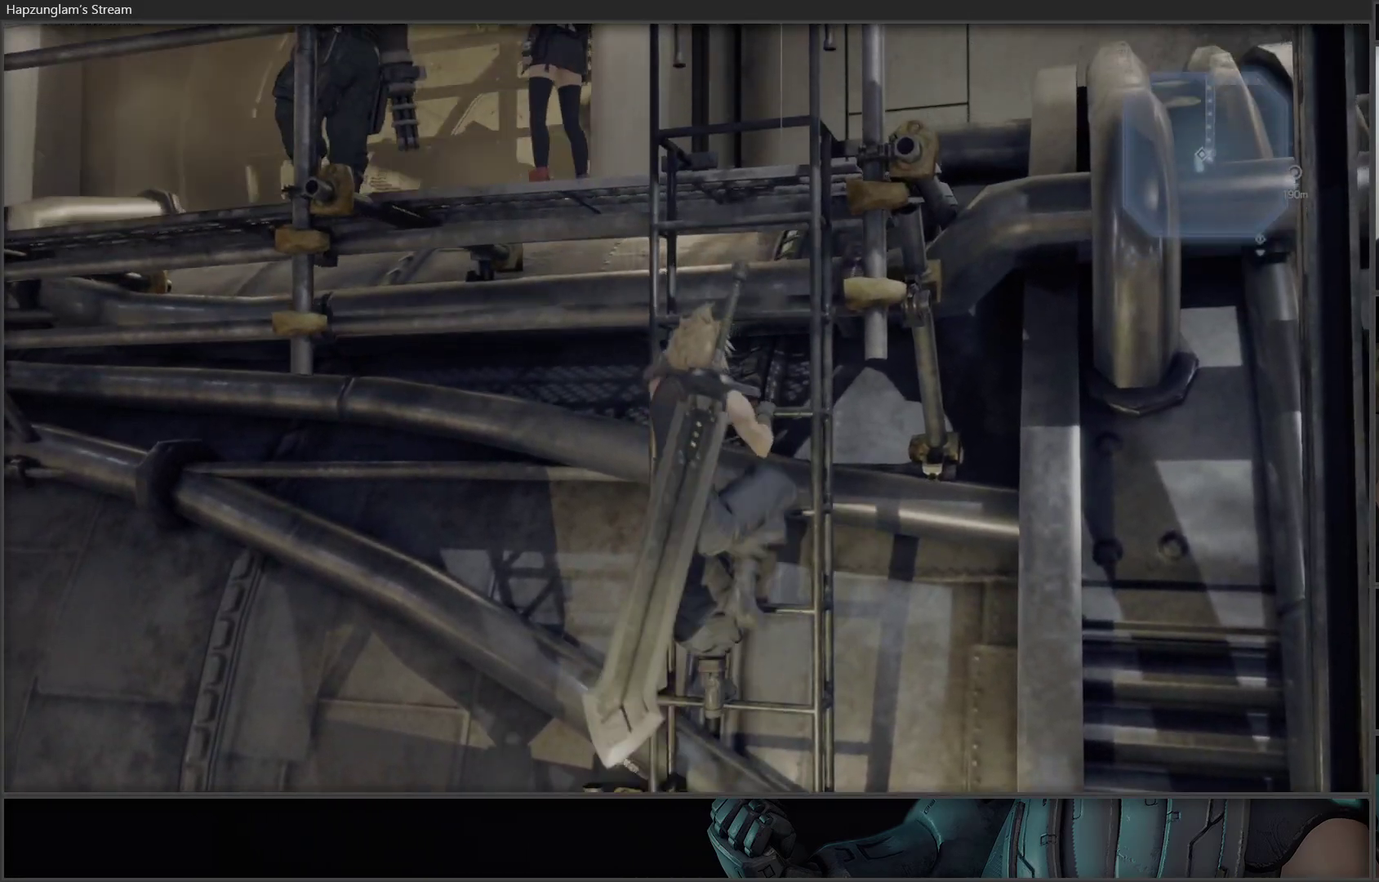
{"buttons": [], "left_stick": "up", "right_stick": "center", "events": [[183, "right_stick", "down-left"], [300, "right_stick", "center"]]}
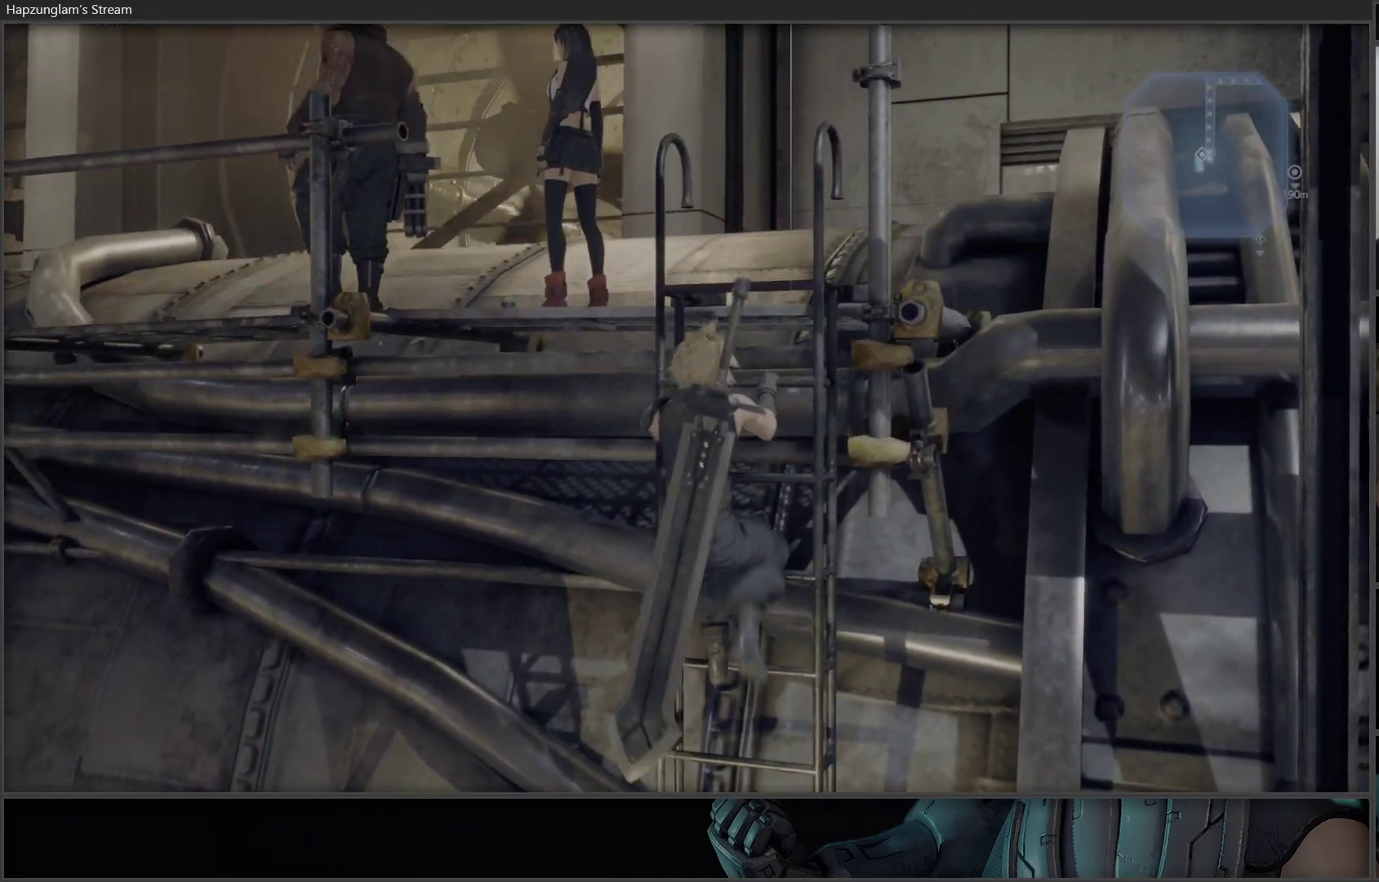
{"buttons": [], "left_stick": "up", "right_stick": "down-left", "events": [[267, "right_stick", "down-left"]]}
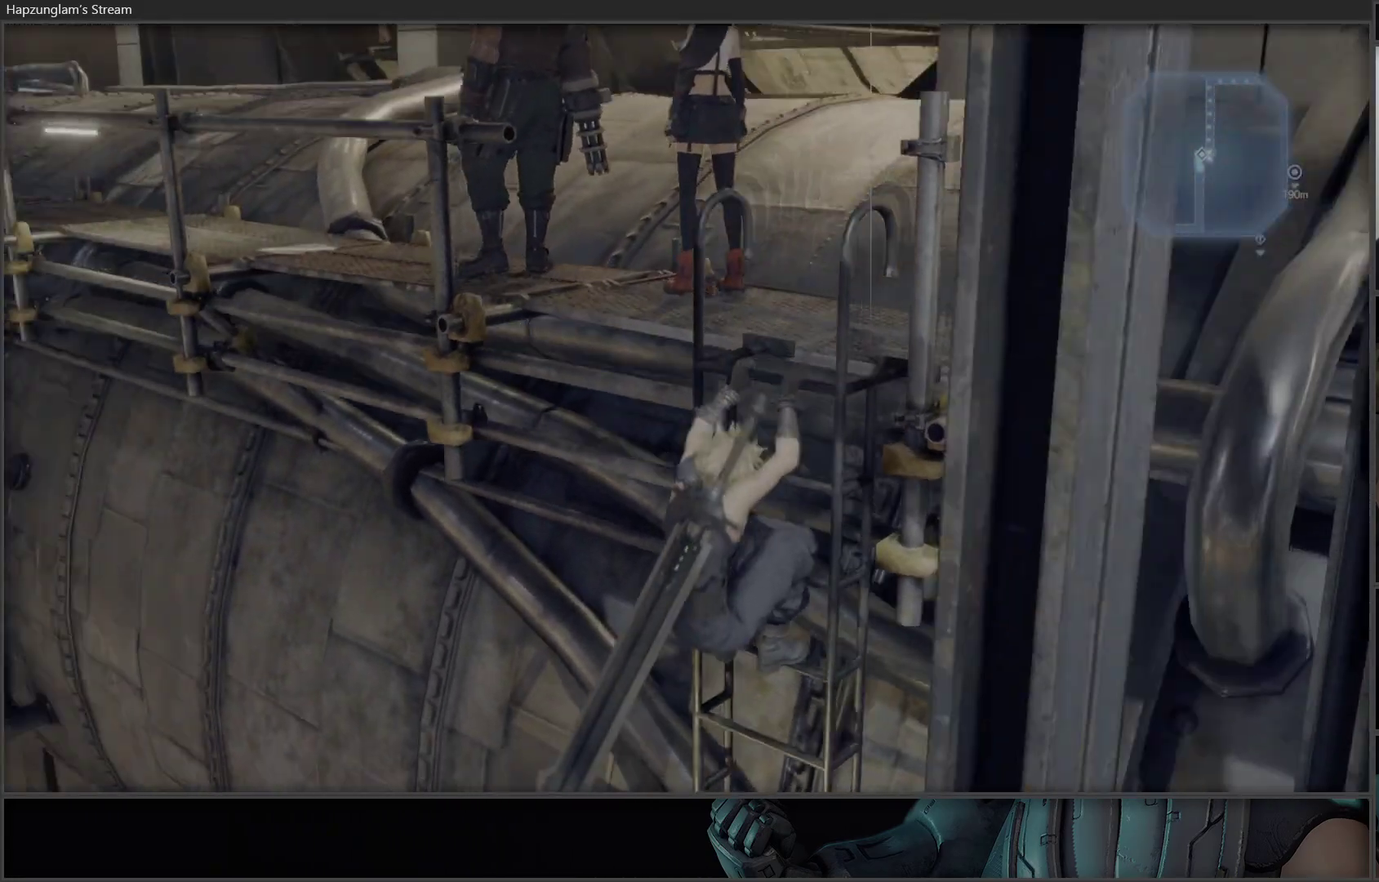
{"buttons": [], "left_stick": "up-right", "right_stick": "center", "events": [[83, "right_stick", "center"], [200, "left_stick", "up-right"]]}
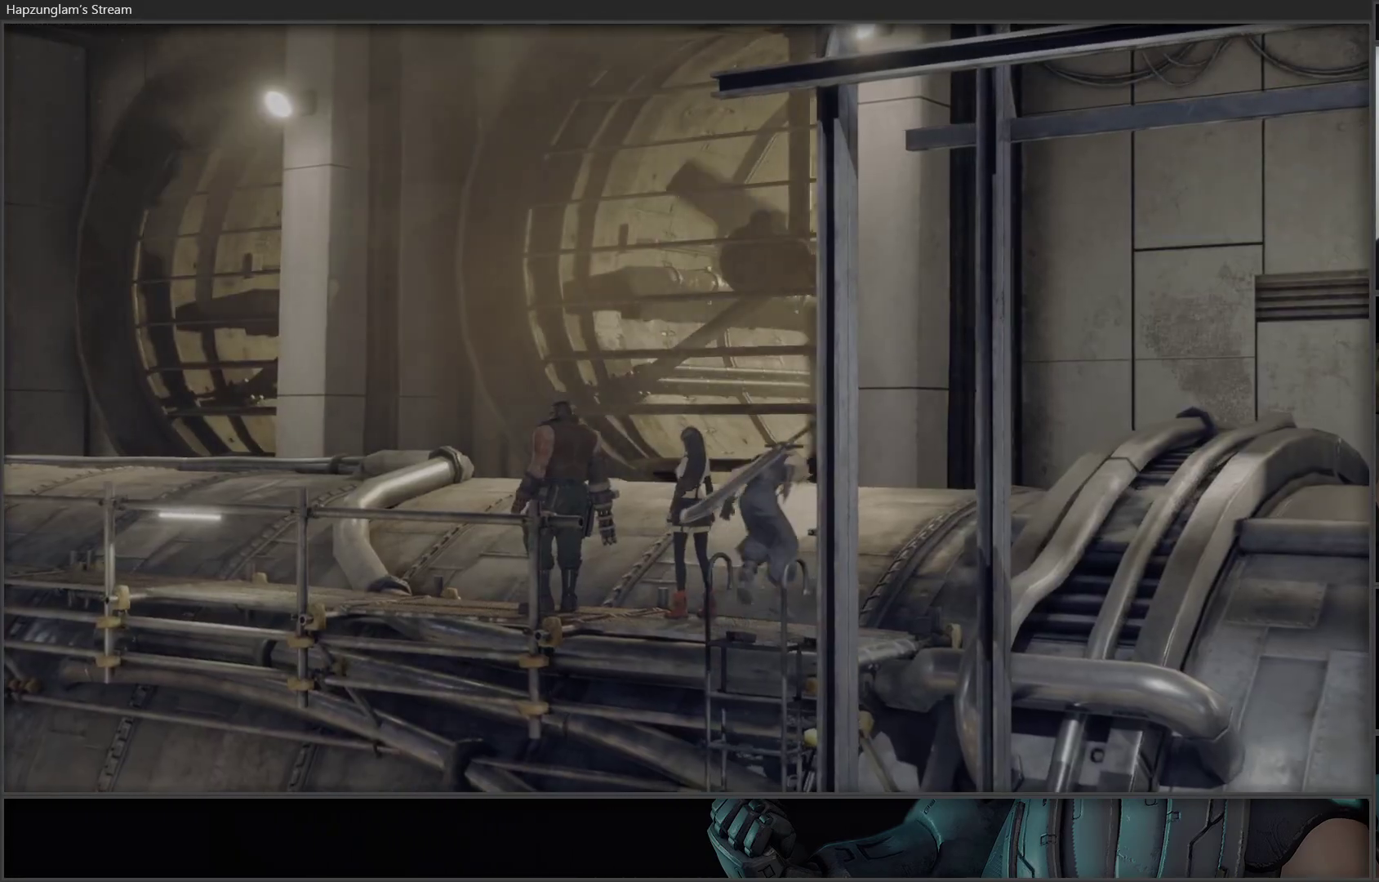
{"buttons": [], "left_stick": "center", "right_stick": "center", "events": [[67, "right_stick", "down-left"], [433, "left_stick", "center"], [433, "right_stick", "center"]]}
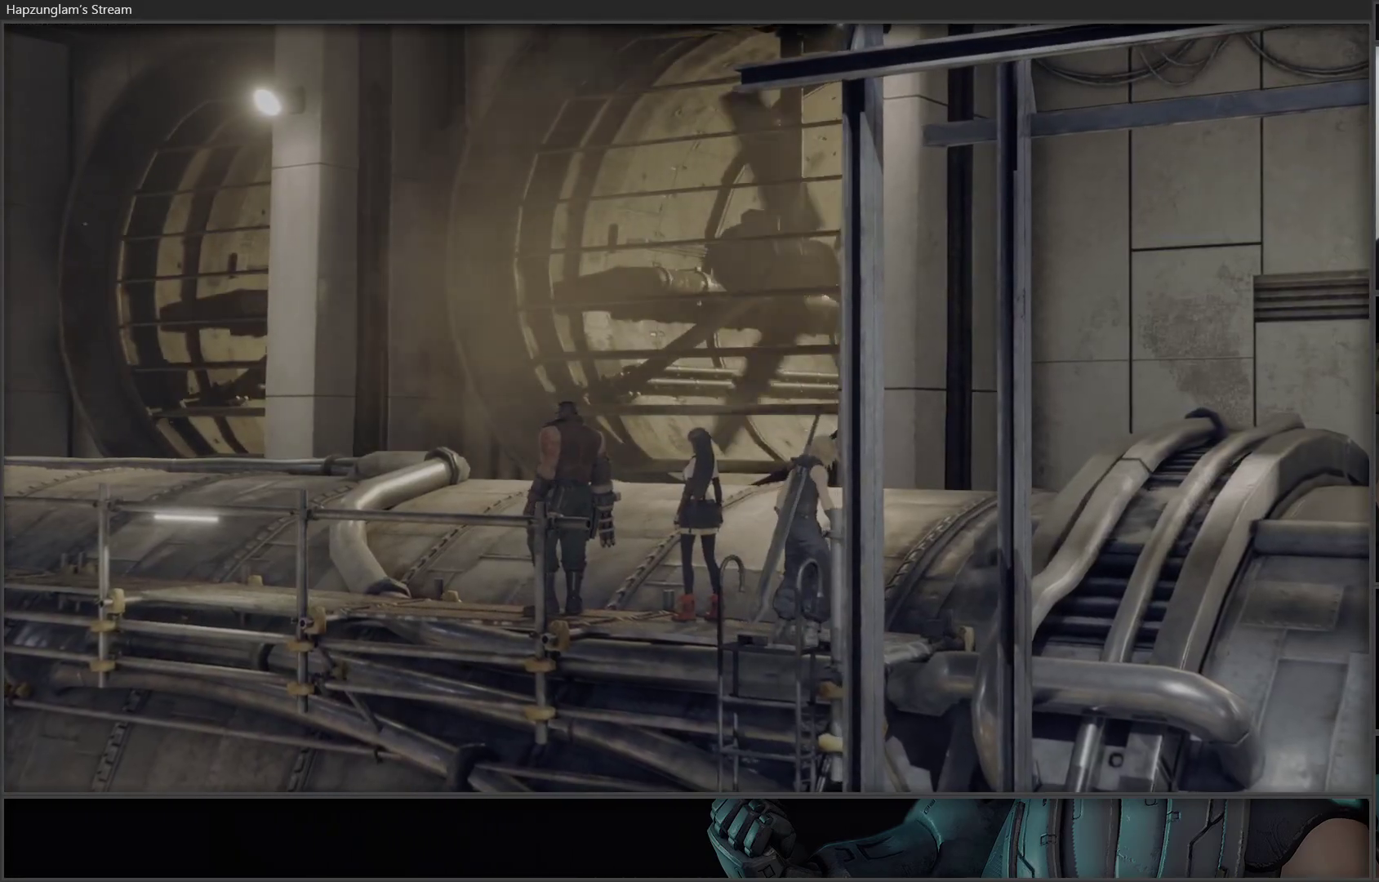
{"buttons": [], "left_stick": "center", "right_stick": "center", "events": [[300, "right_stick", "down-left"], [383, "right_stick", "center"]]}
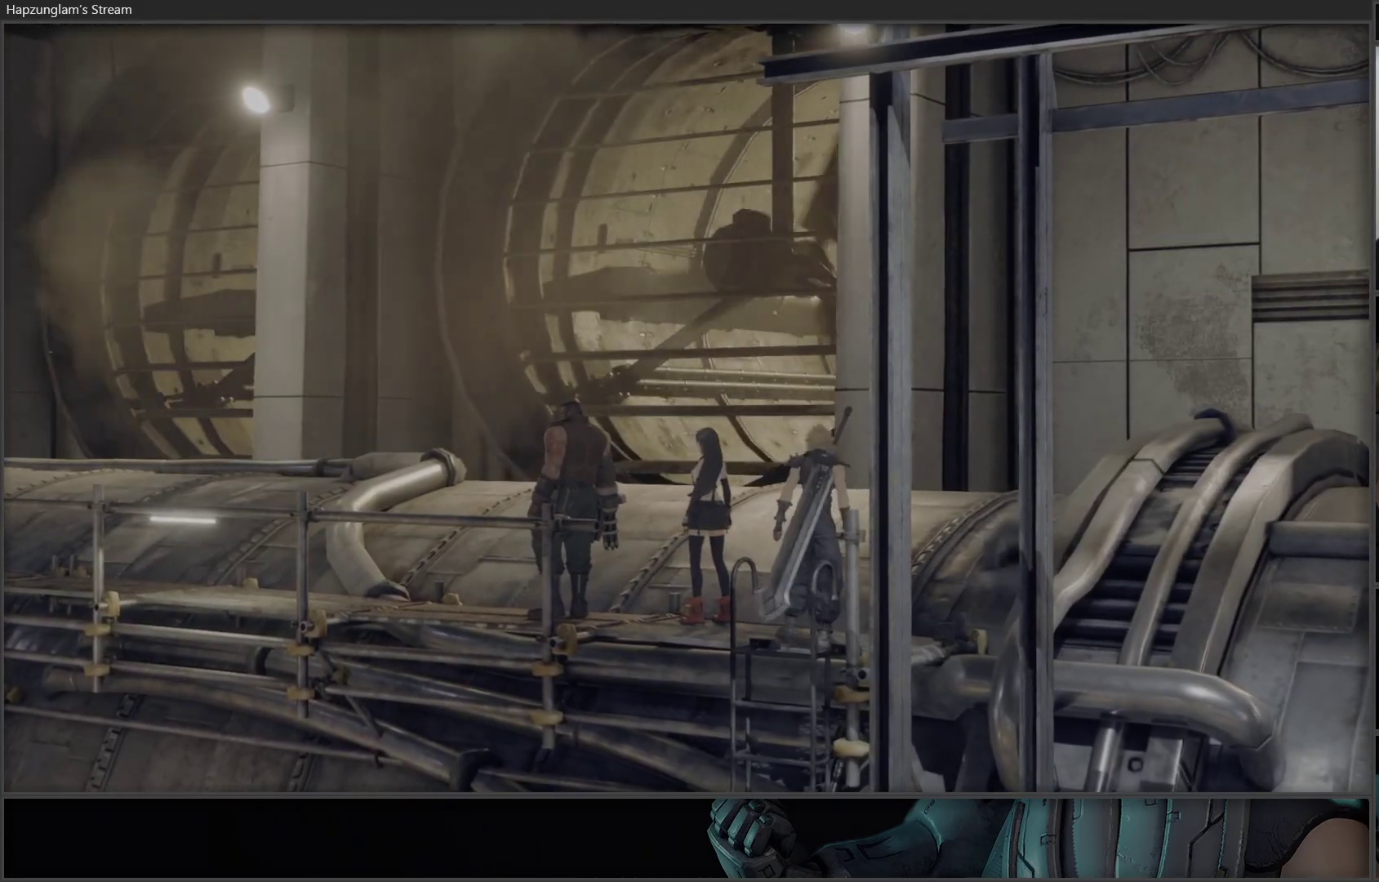
{"buttons": [], "left_stick": "center", "right_stick": "center", "events": []}
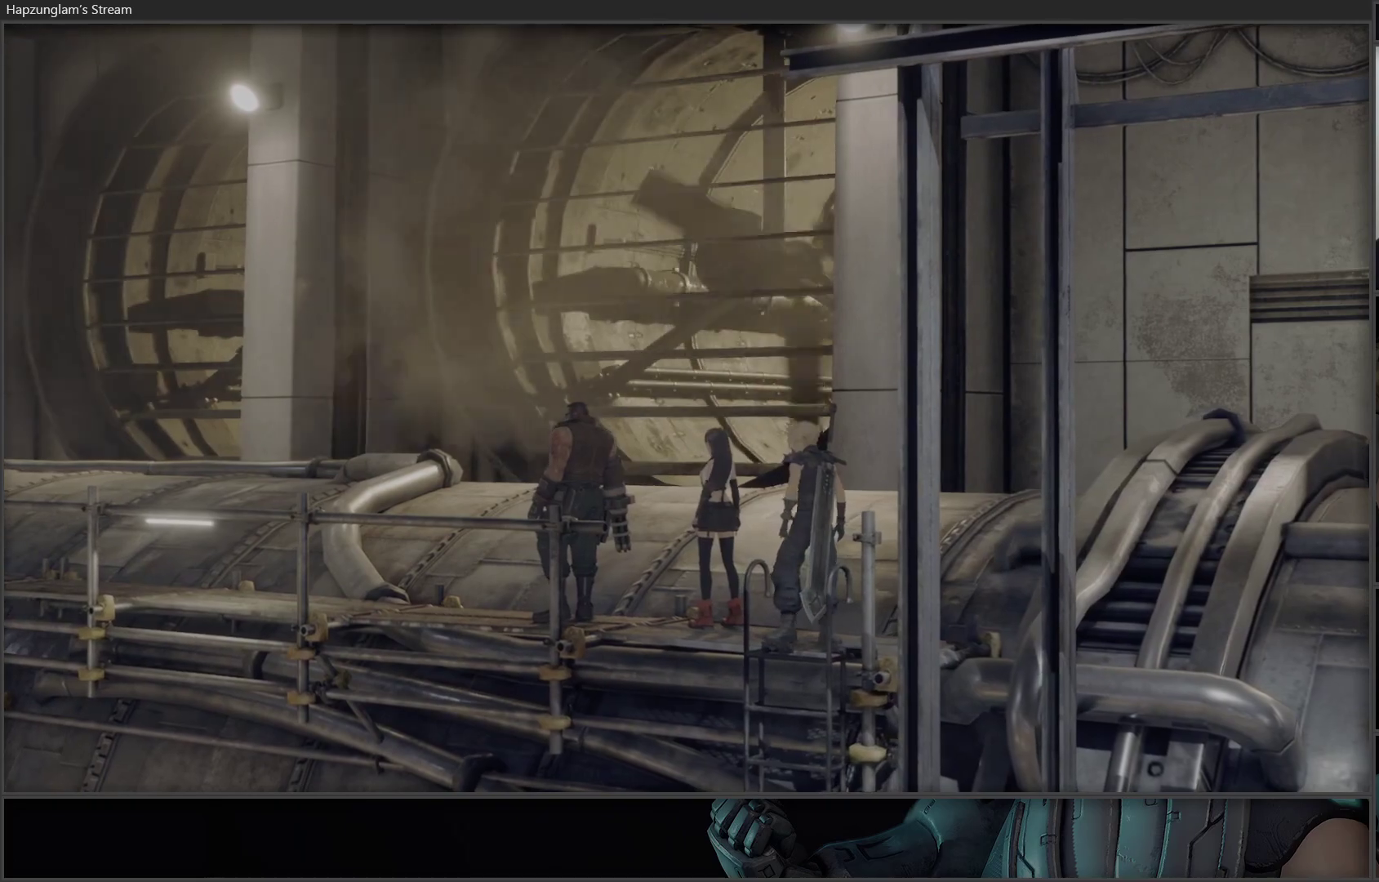
{"buttons": [], "left_stick": "up", "right_stick": "center", "events": [[33, "right_stick", "down-left"], [133, "left_stick", "up"], [283, "right_stick", "center"]]}
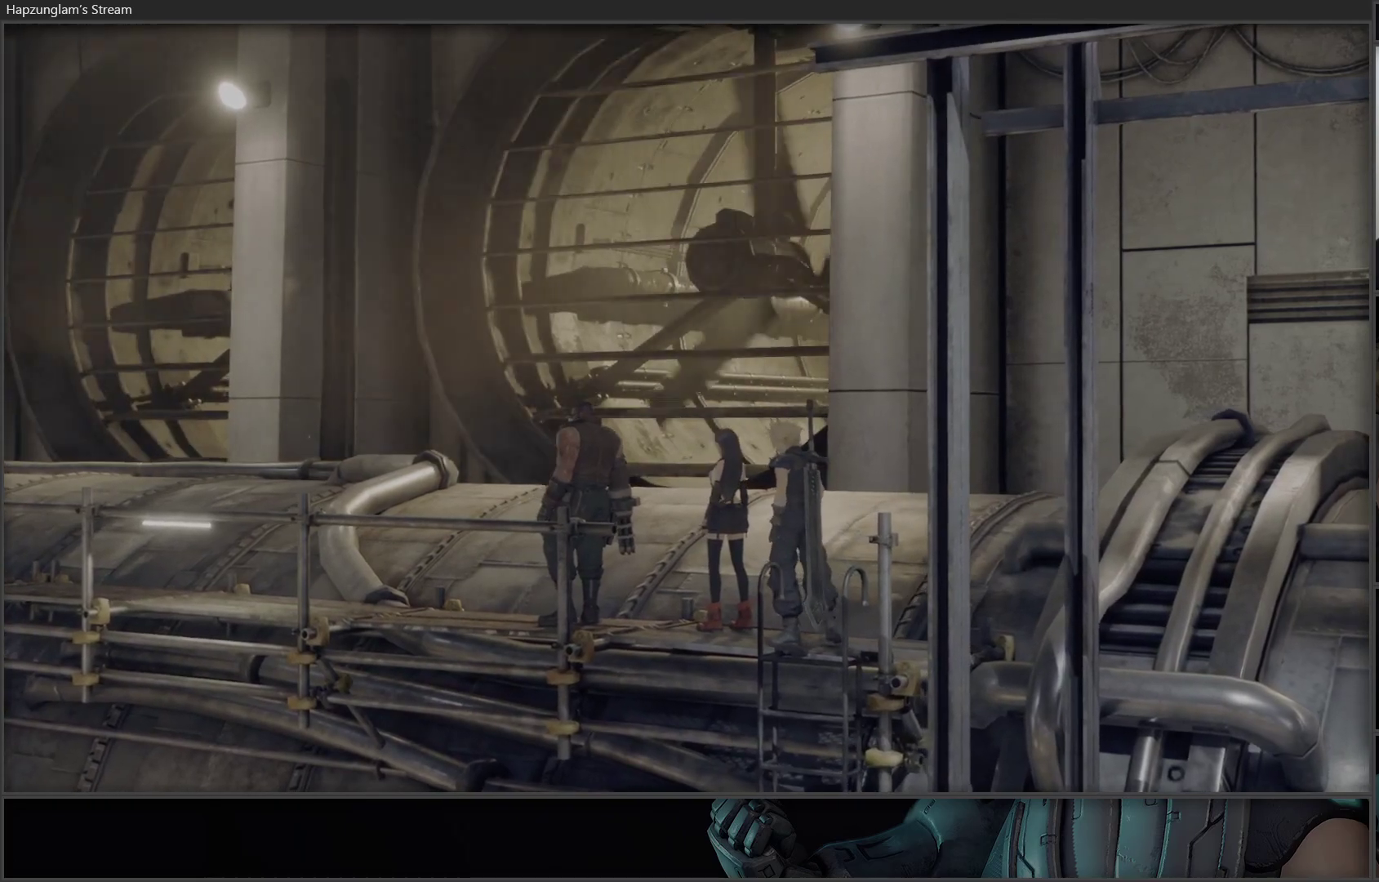
{"buttons": [], "left_stick": "center", "right_stick": "center", "events": [[17, "left_stick", "center"]]}
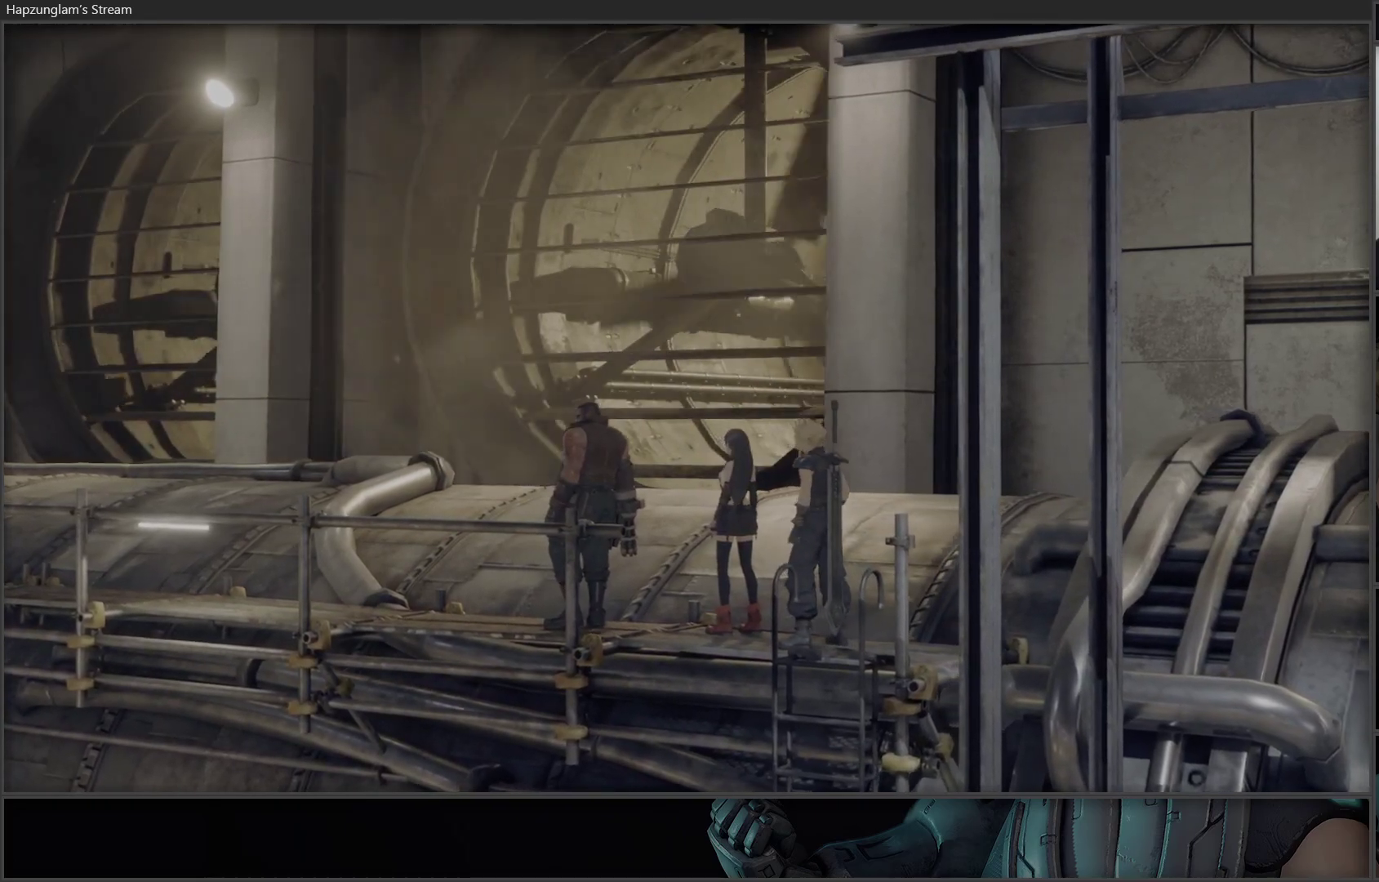
{"buttons": [], "left_stick": "center", "right_stick": "center", "events": []}
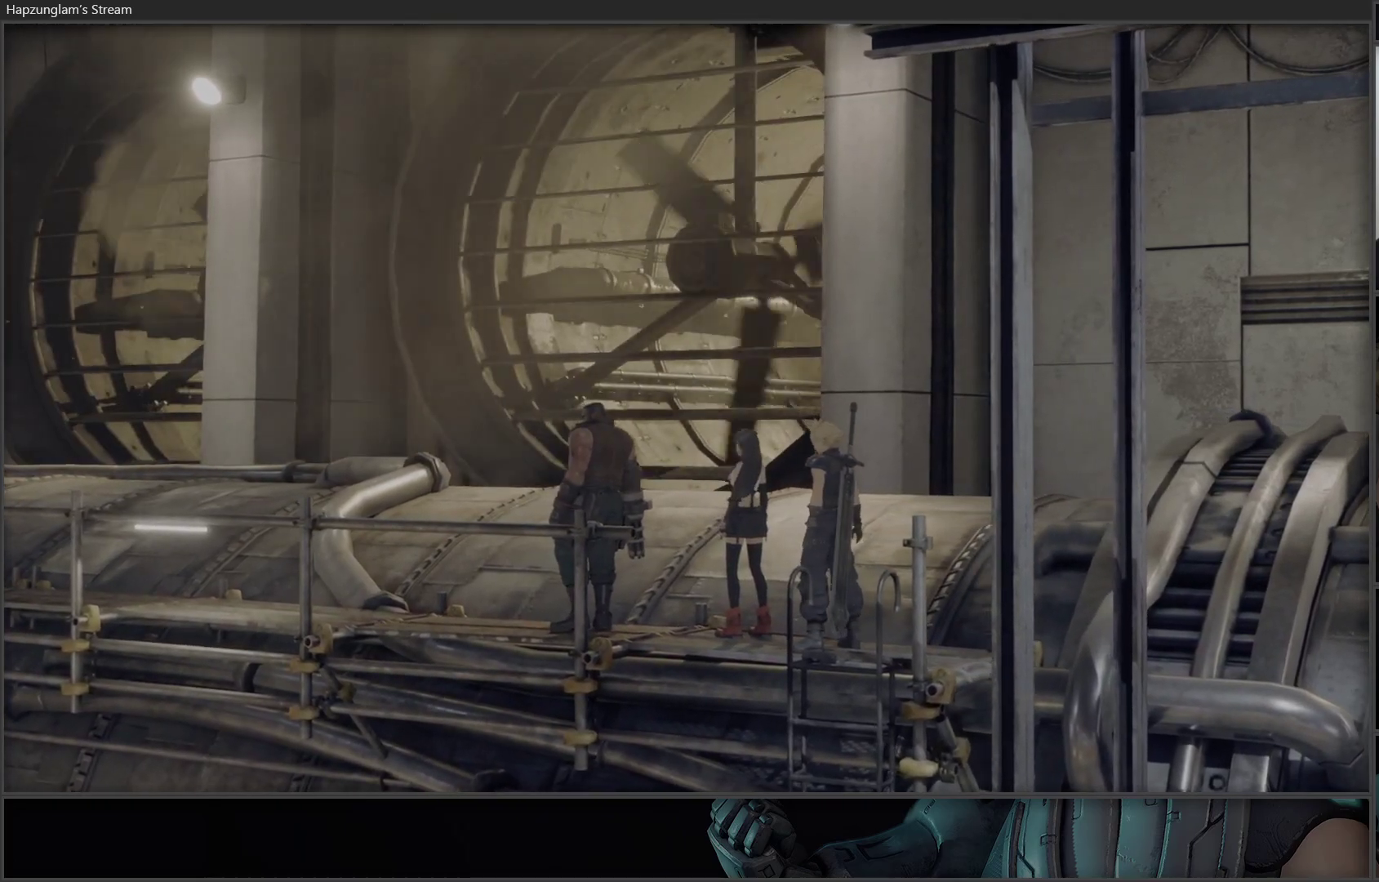
{"buttons": [], "left_stick": "center", "right_stick": "center", "events": []}
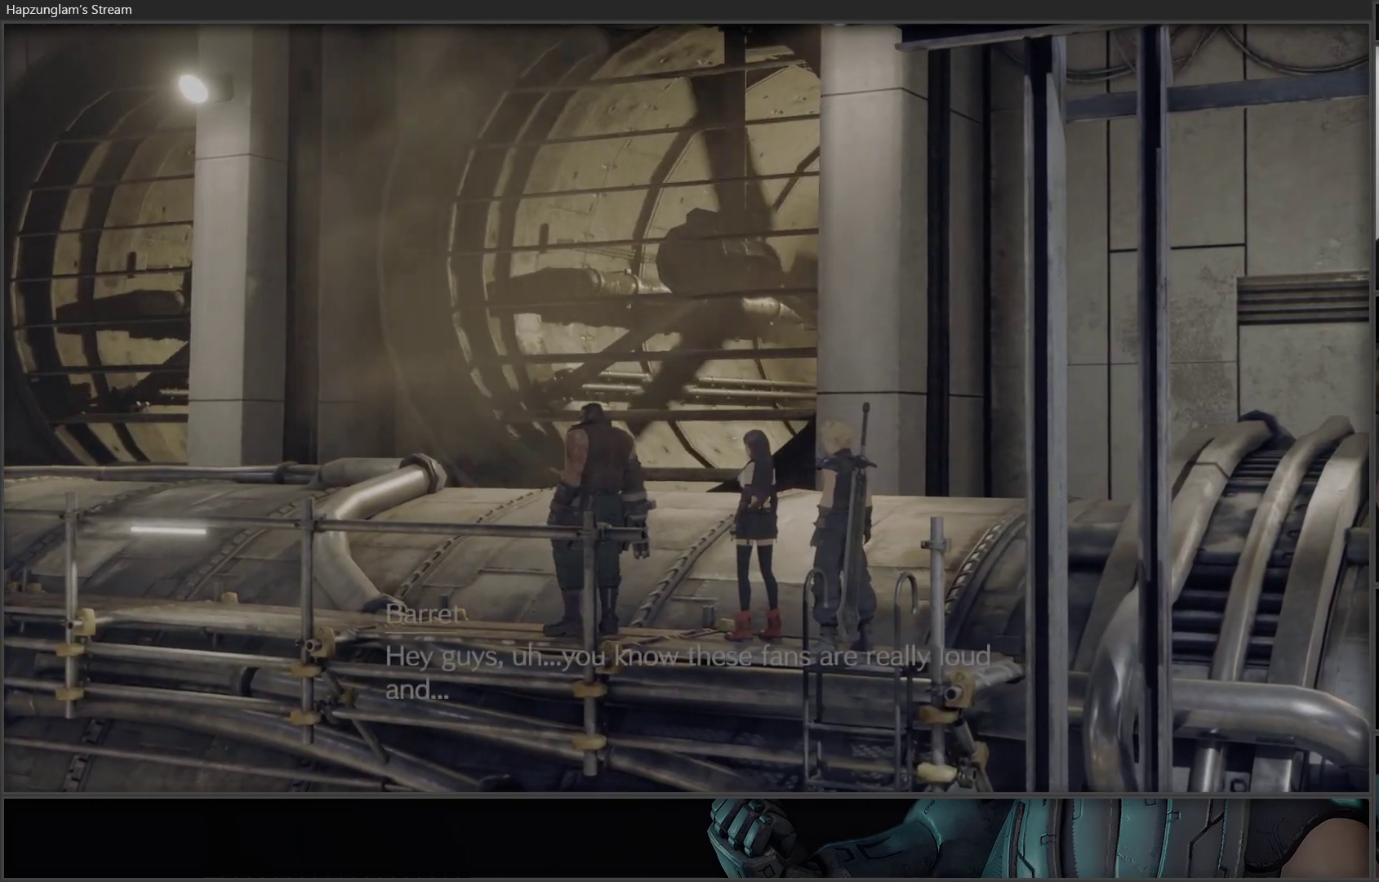
{"buttons": [], "left_stick": "center", "right_stick": "center", "events": []}
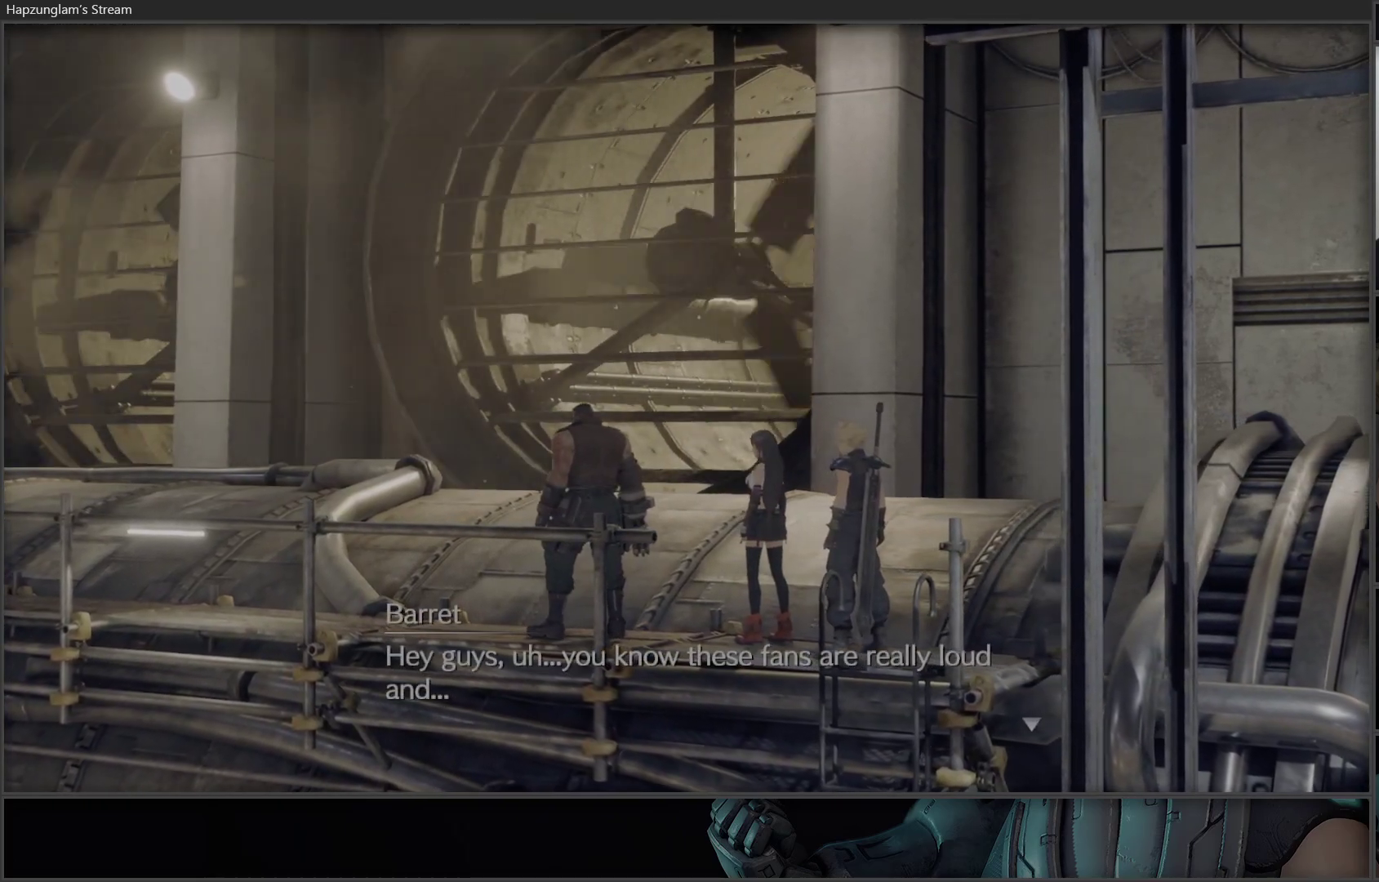
{"buttons": [], "left_stick": "center", "right_stick": "center", "events": []}
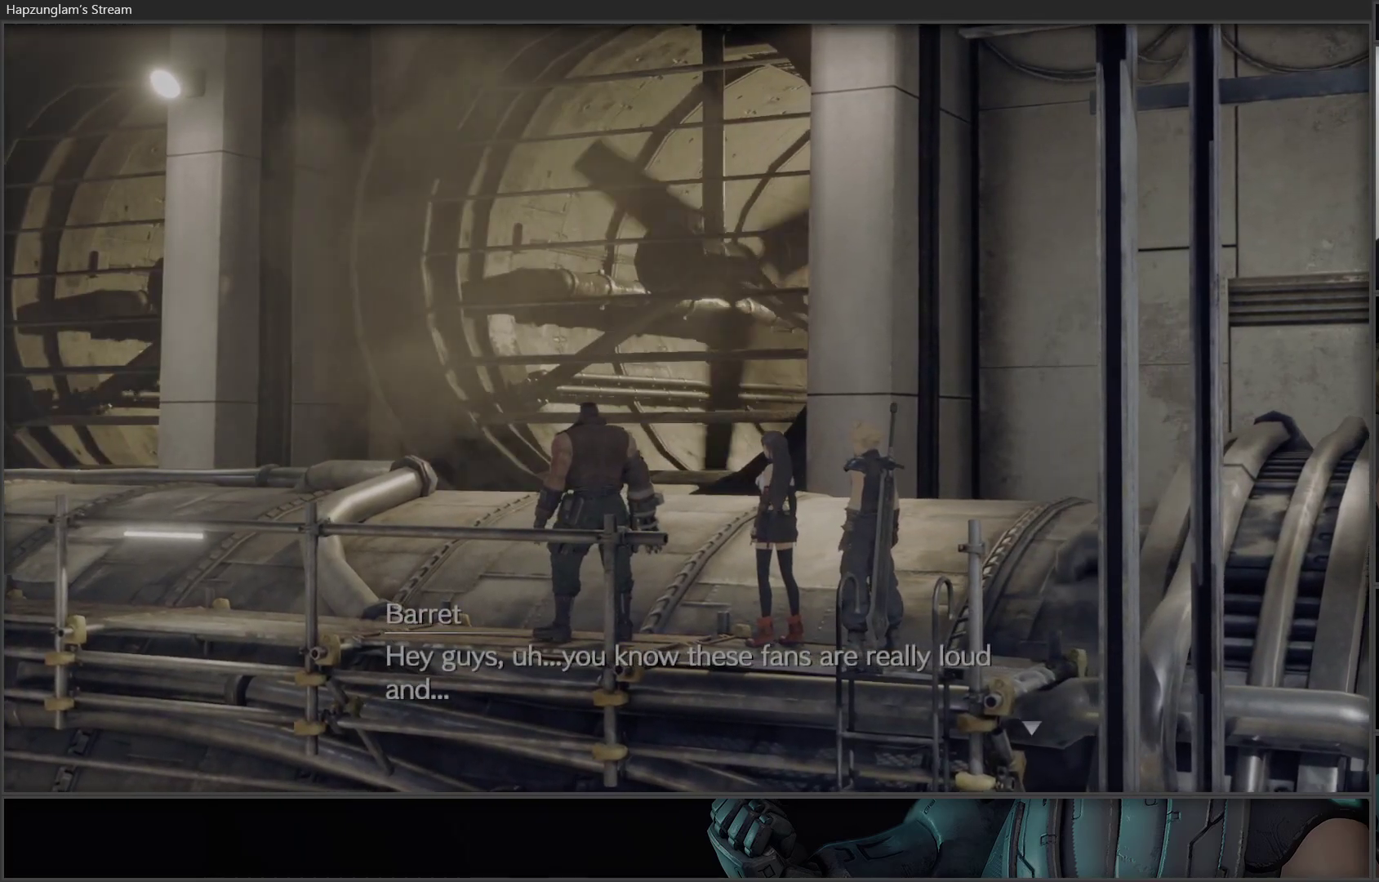
{"buttons": [], "left_stick": "center", "right_stick": "center", "events": []}
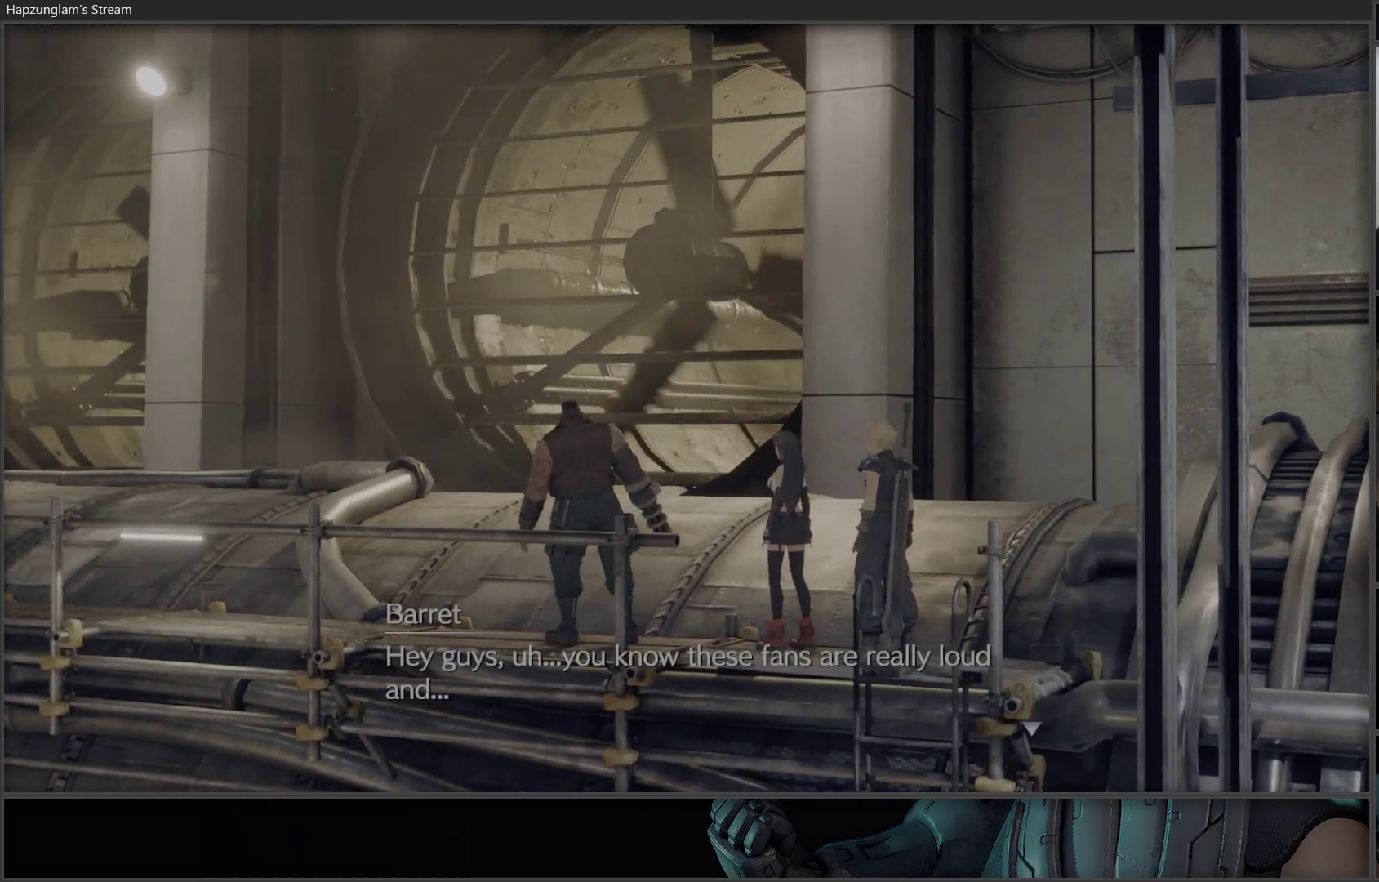
{"buttons": [], "left_stick": "center", "right_stick": "center", "events": []}
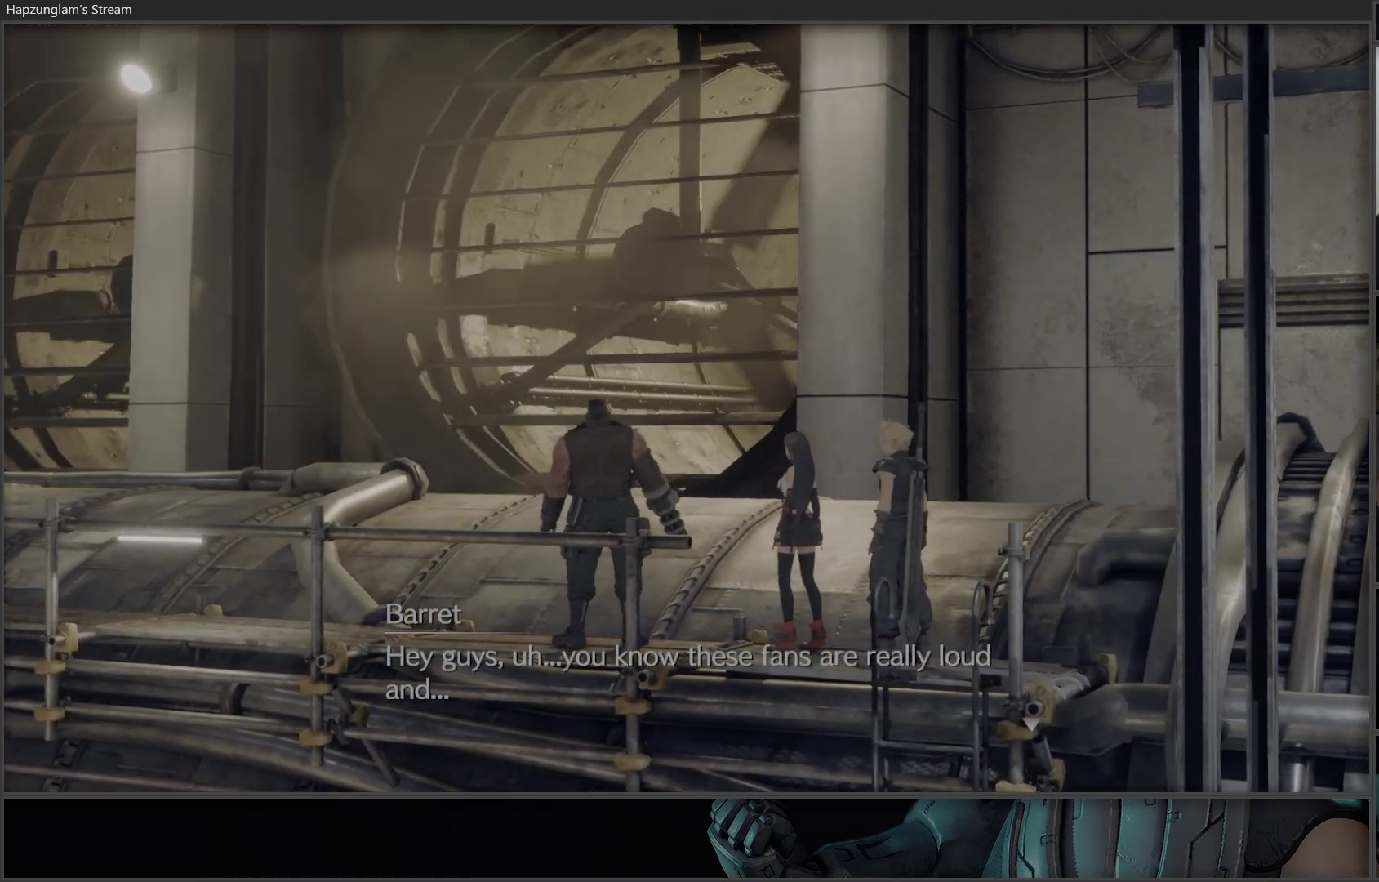
{"buttons": [], "left_stick": "center", "right_stick": "center", "events": []}
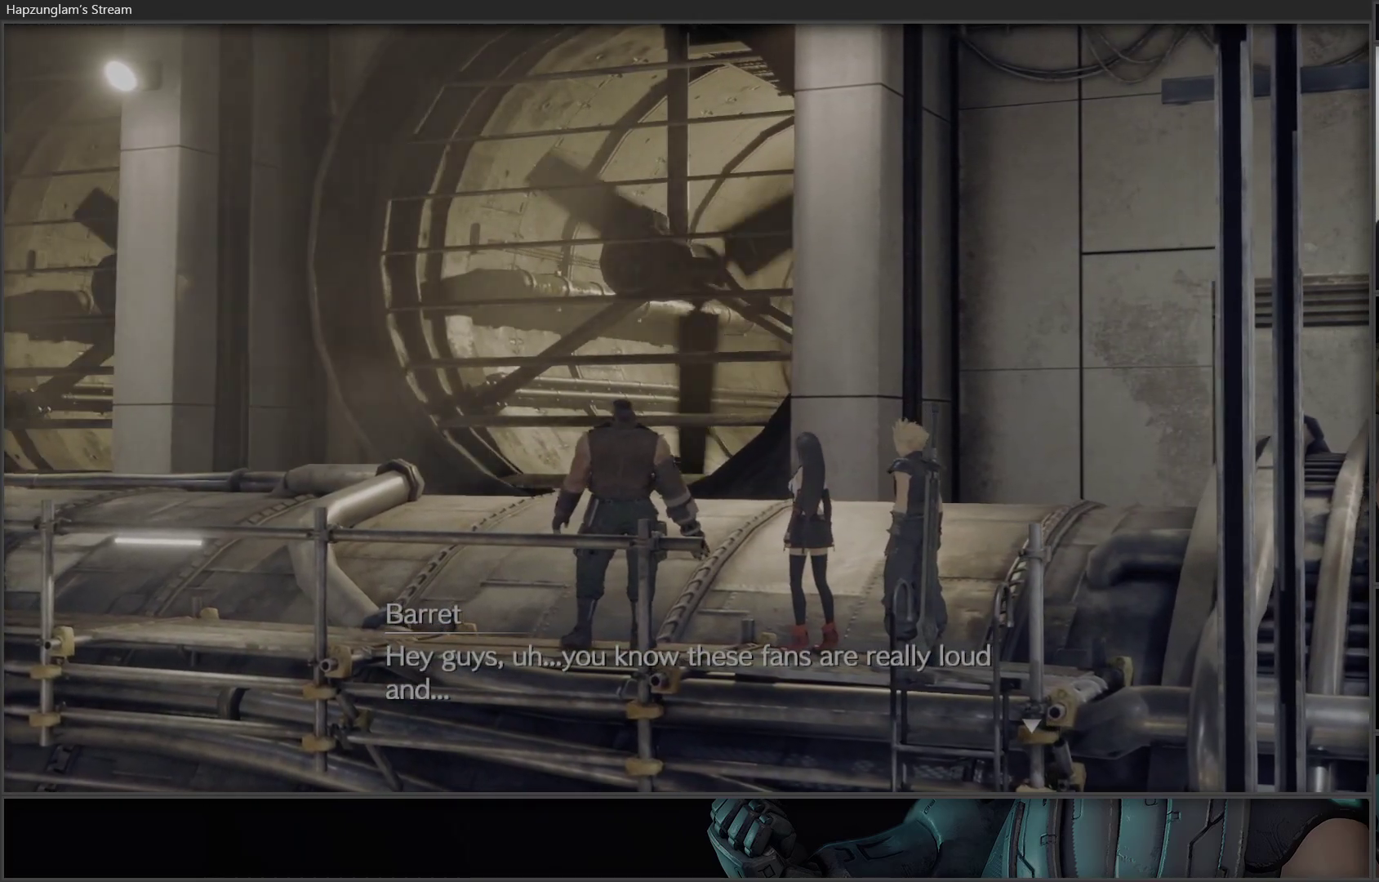
{"buttons": [], "left_stick": "center", "right_stick": "center", "events": []}
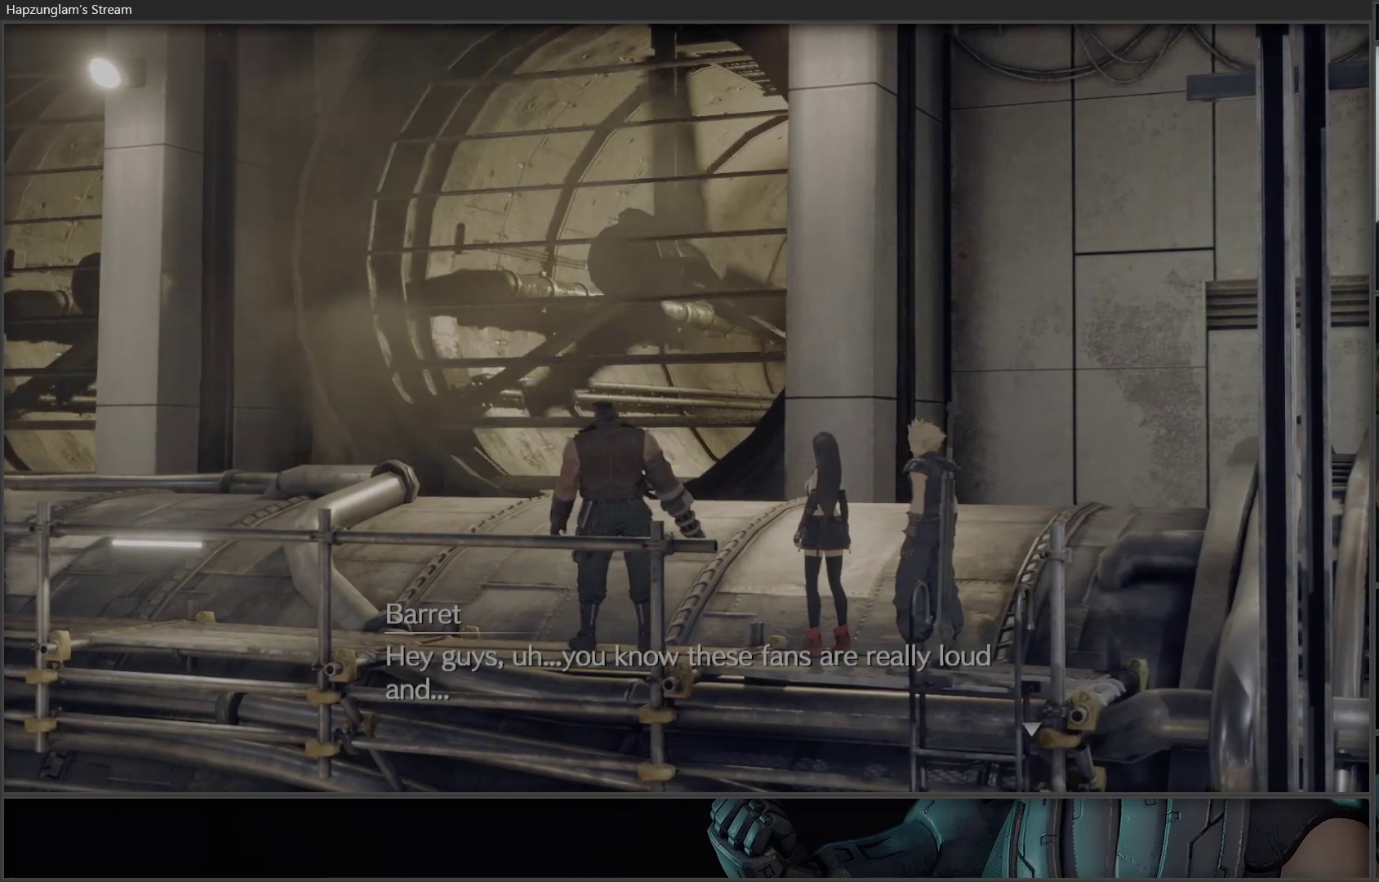
{"buttons": [], "left_stick": "center", "right_stick": "center", "events": []}
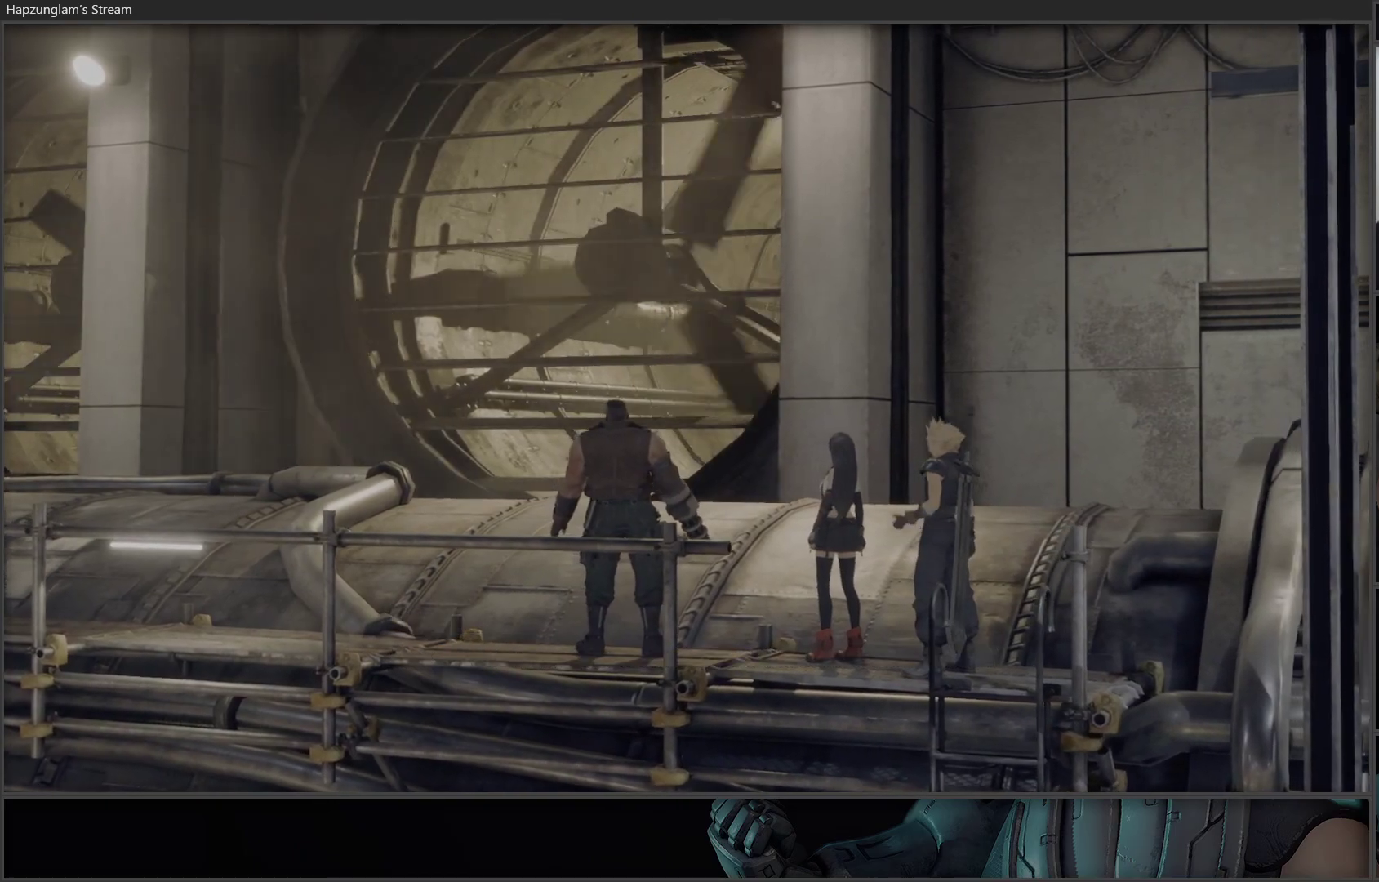
{"buttons": [], "left_stick": "center", "right_stick": "center", "events": []}
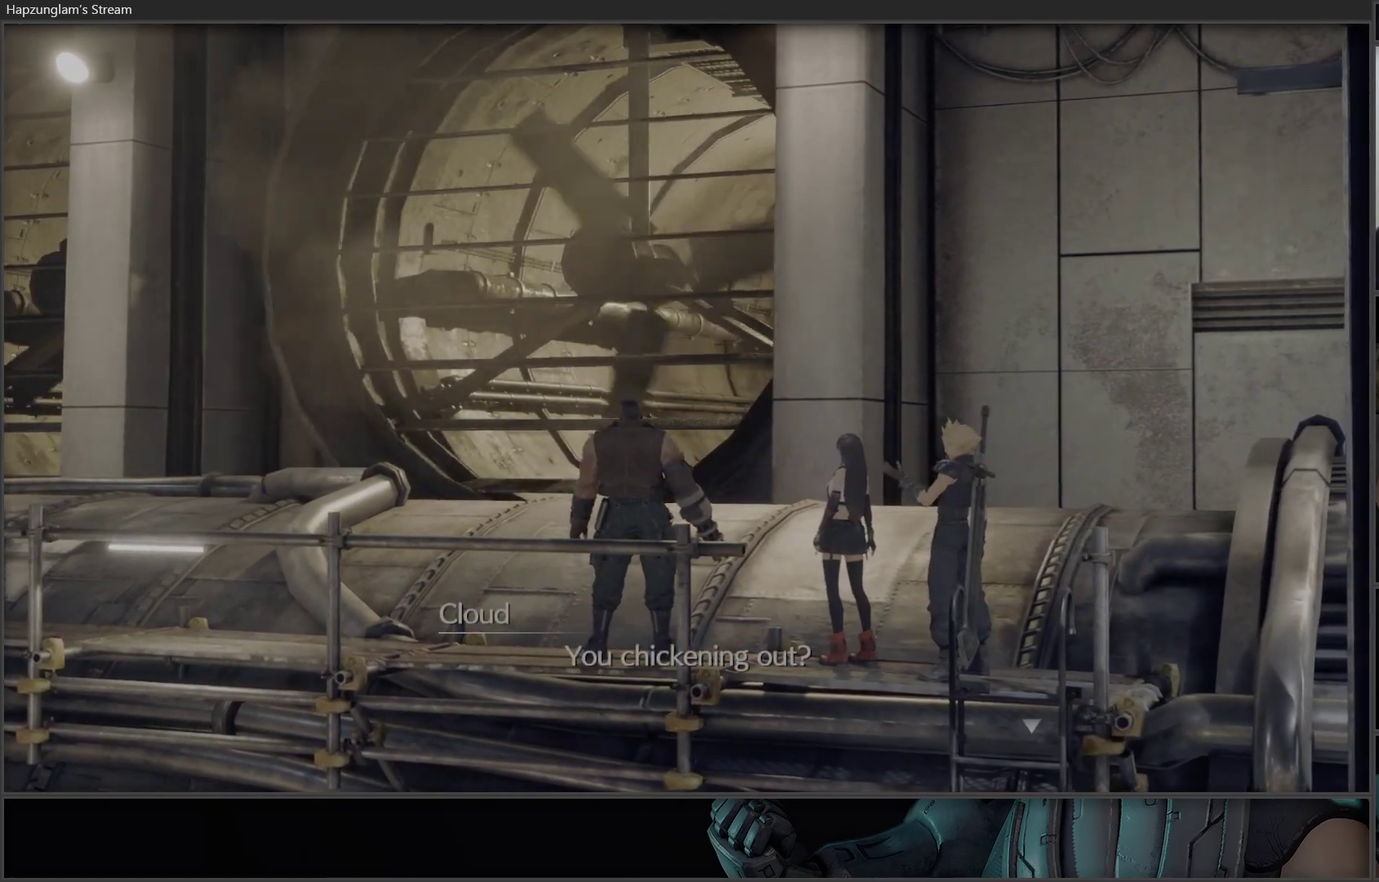
{"buttons": [], "left_stick": "center", "right_stick": "up", "events": [[283, "right_stick", "up"]]}
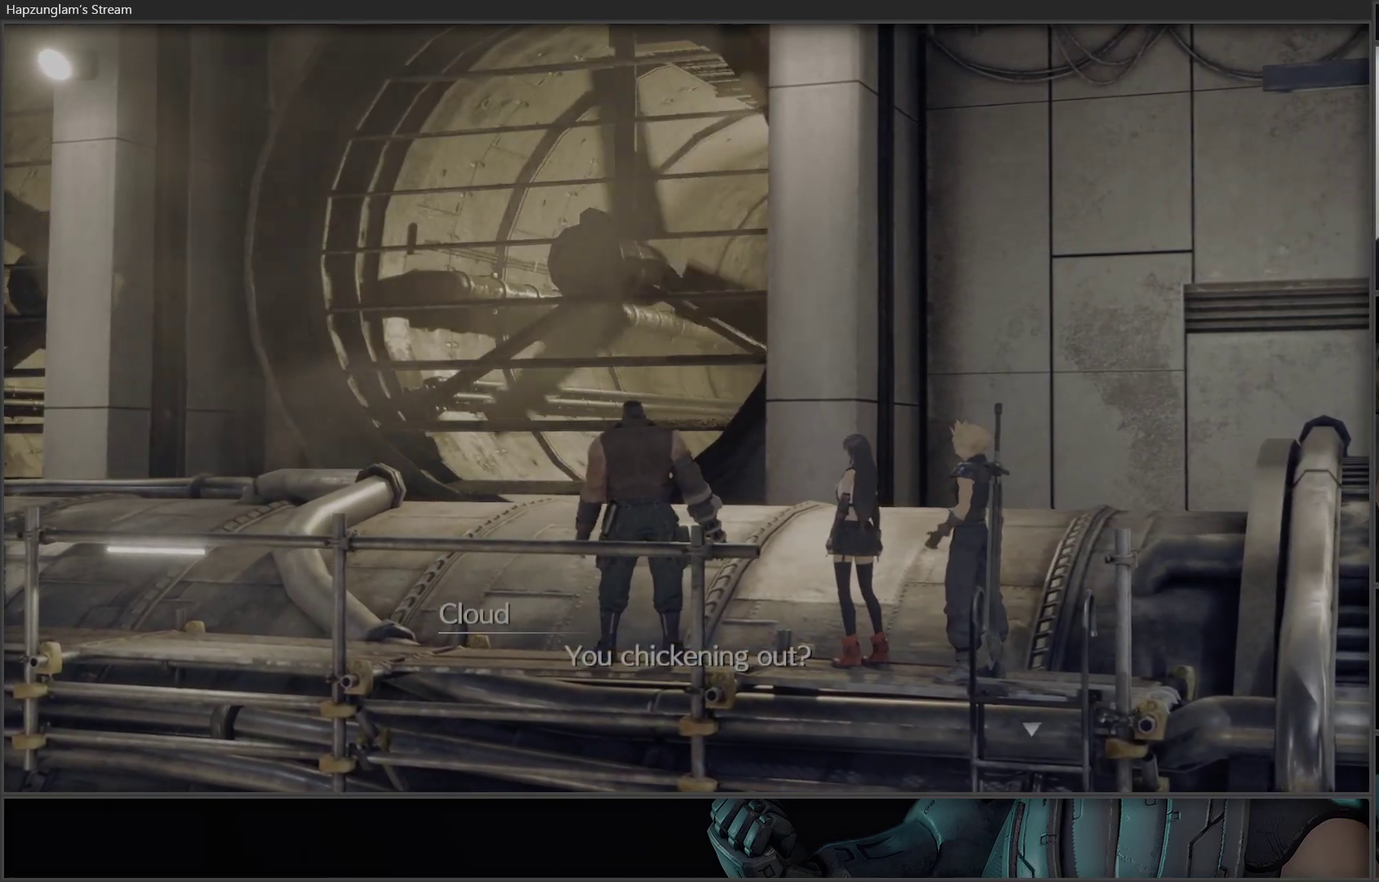
{"buttons": [], "left_stick": "center", "right_stick": "up-right", "events": [[283, "right_stick", "up-right"]]}
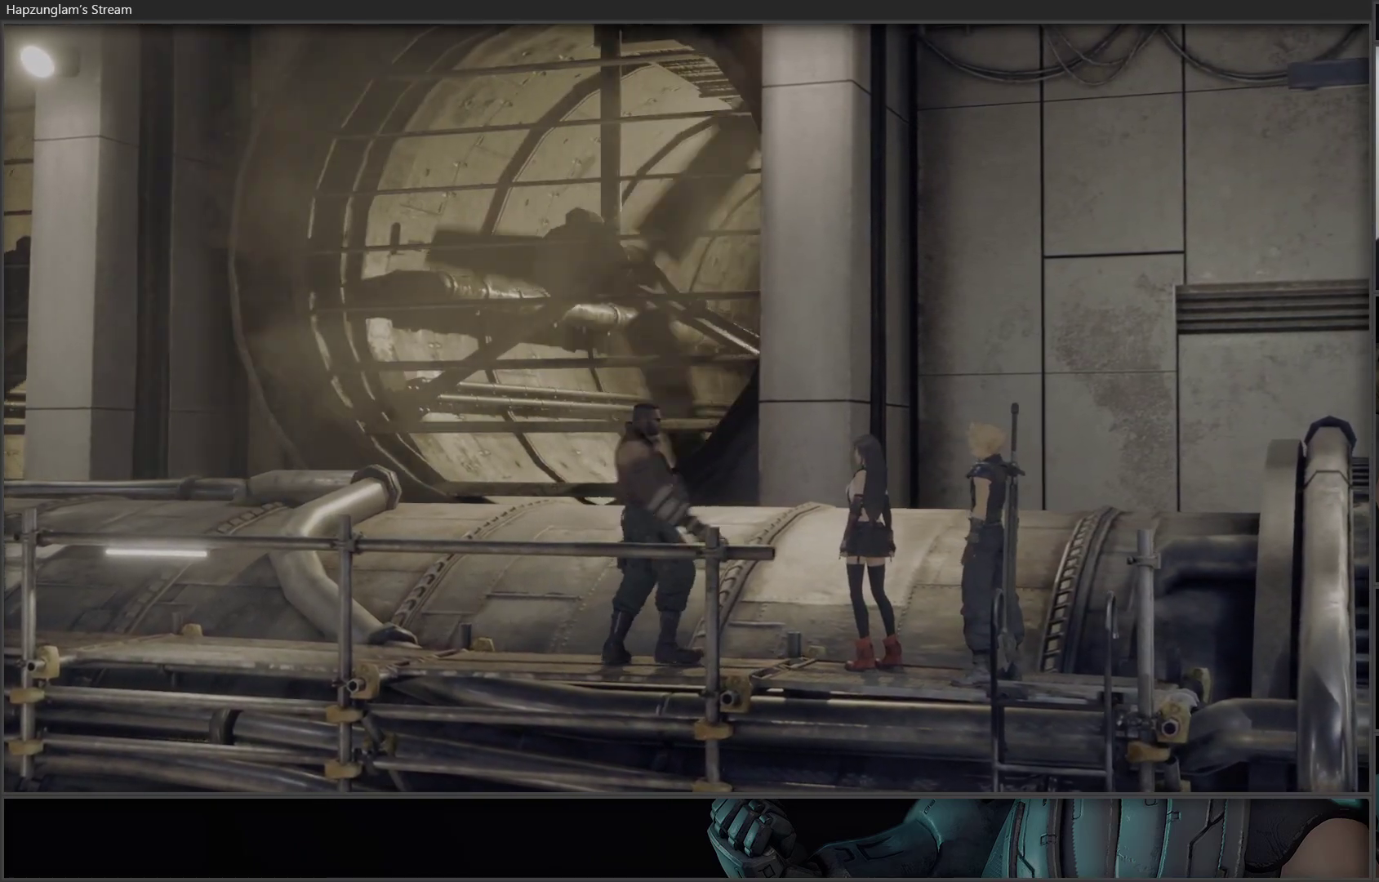
{"buttons": [], "left_stick": "center", "right_stick": "center", "events": [[500, "right_stick", "center"]]}